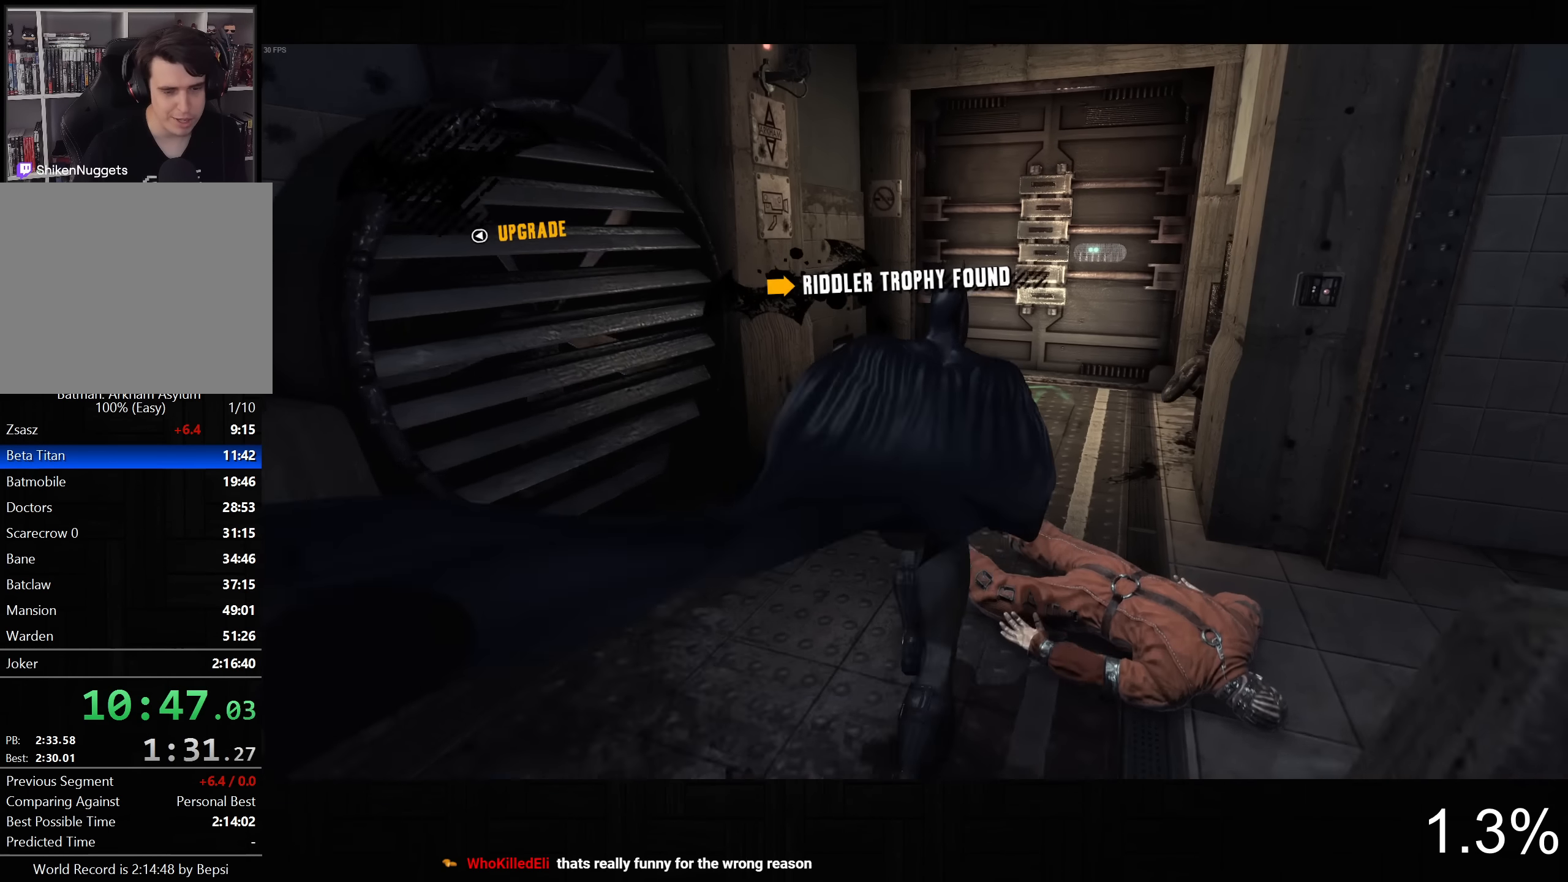
Gameplay with a controller (PlayStation layout); each line is a JSON object with the inputs held at the frame after it (dt_ms = milliseconds from this image to that frame). "button_events" lists button changes between this image and that frame as [ms after this image, input, new state], when the widget could be followed in between (sticks are given only as held states). Not read: R1.
{"dt_ms": 500, "buttons": ["CROSS"], "left_stick": "up", "right_stick": "center", "button_events": []}
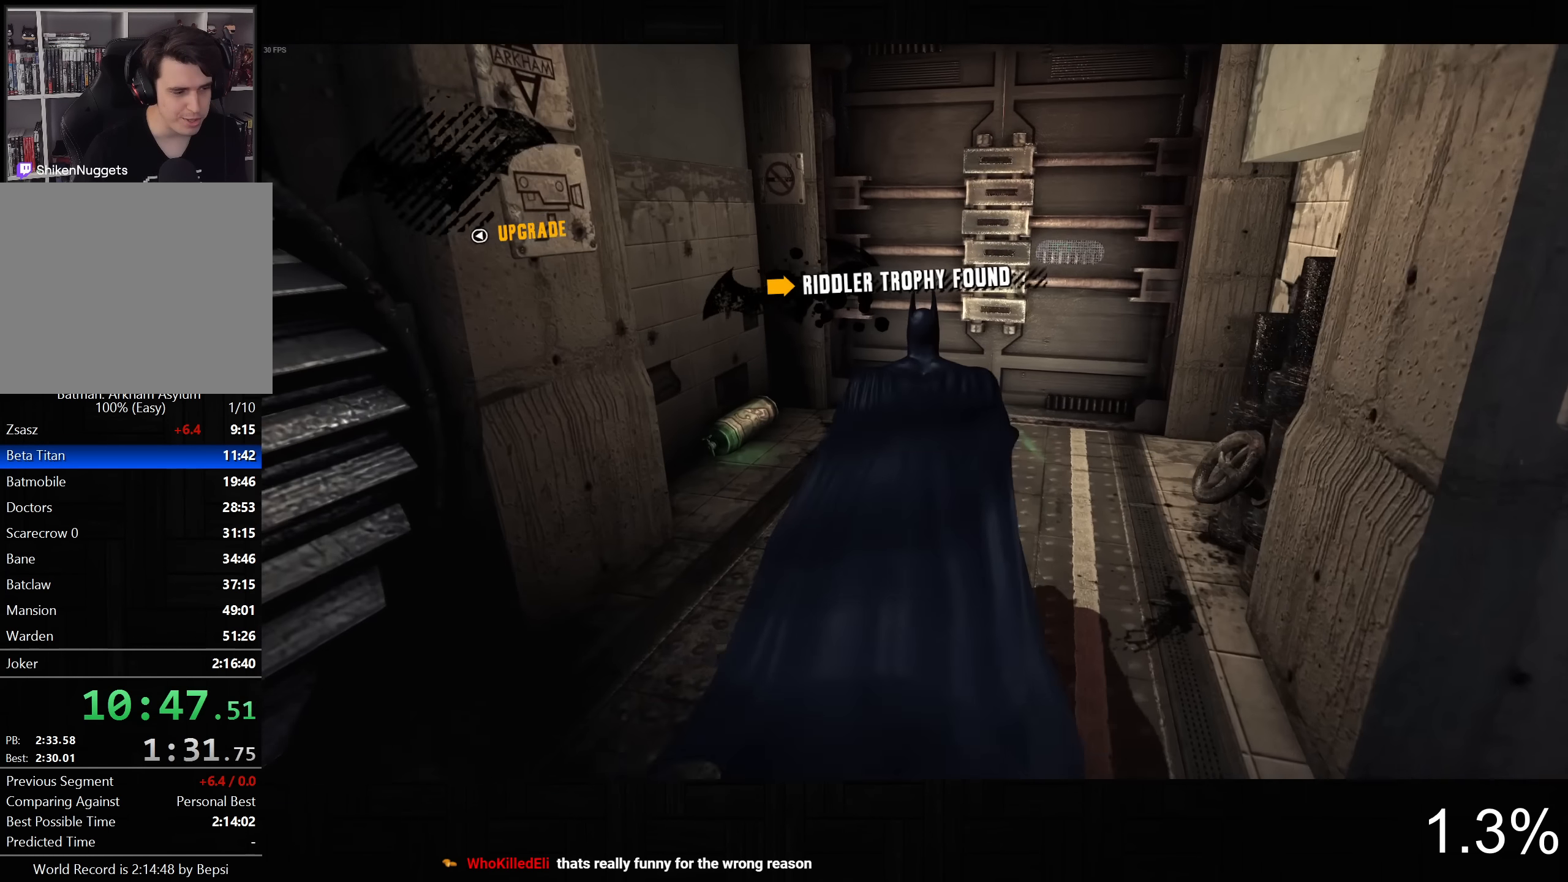
{"dt_ms": 500, "buttons": ["CROSS"], "left_stick": "up-right", "right_stick": "right", "button_events": []}
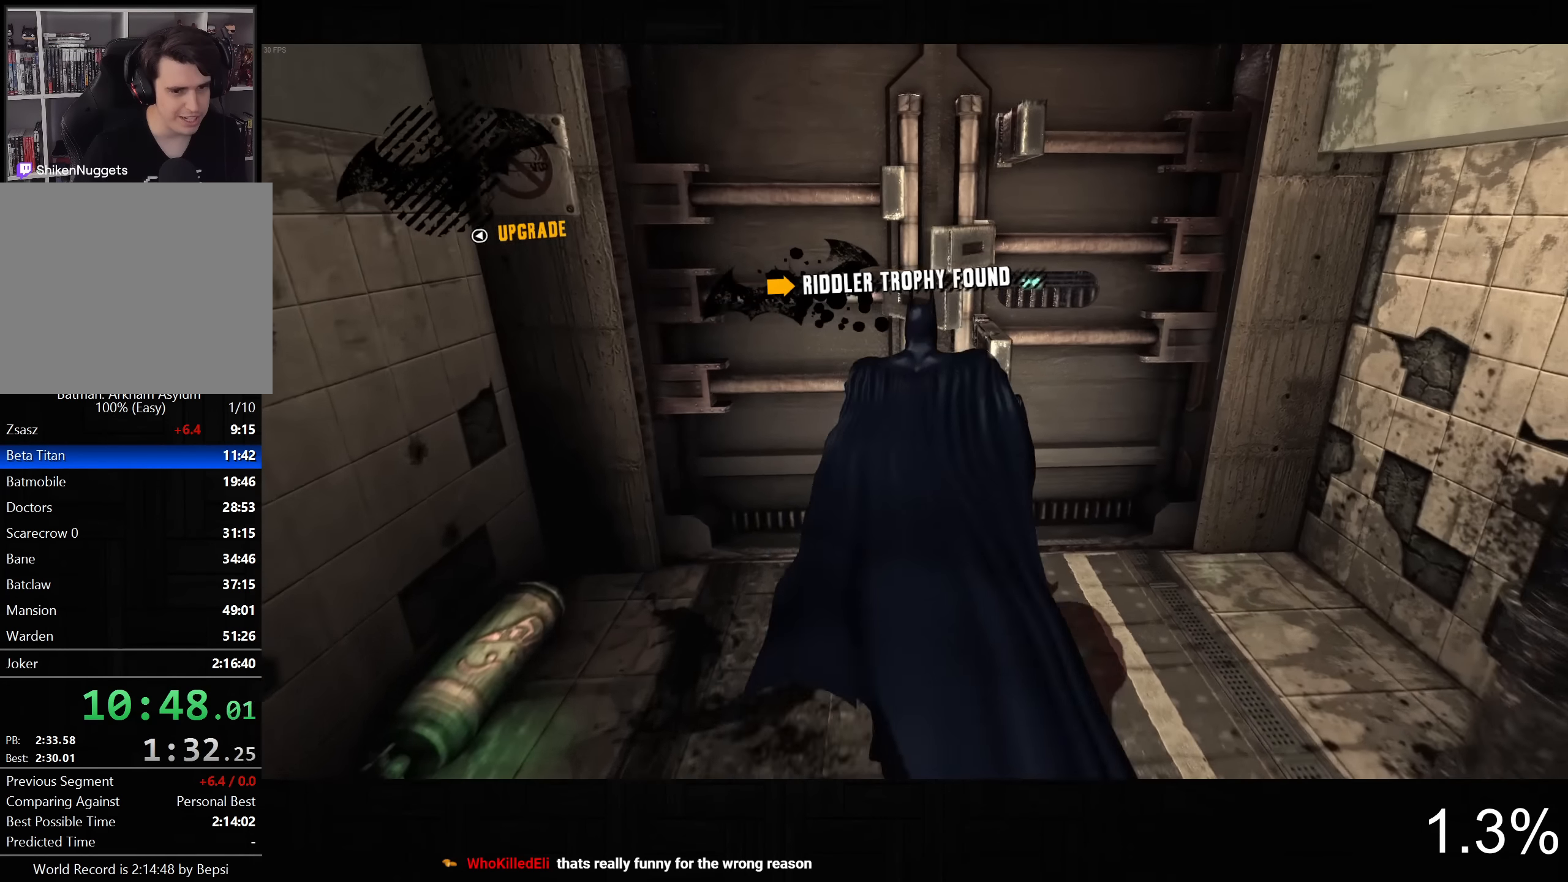
{"dt_ms": 500, "buttons": ["CROSS"], "left_stick": "up-left", "right_stick": "right", "button_events": []}
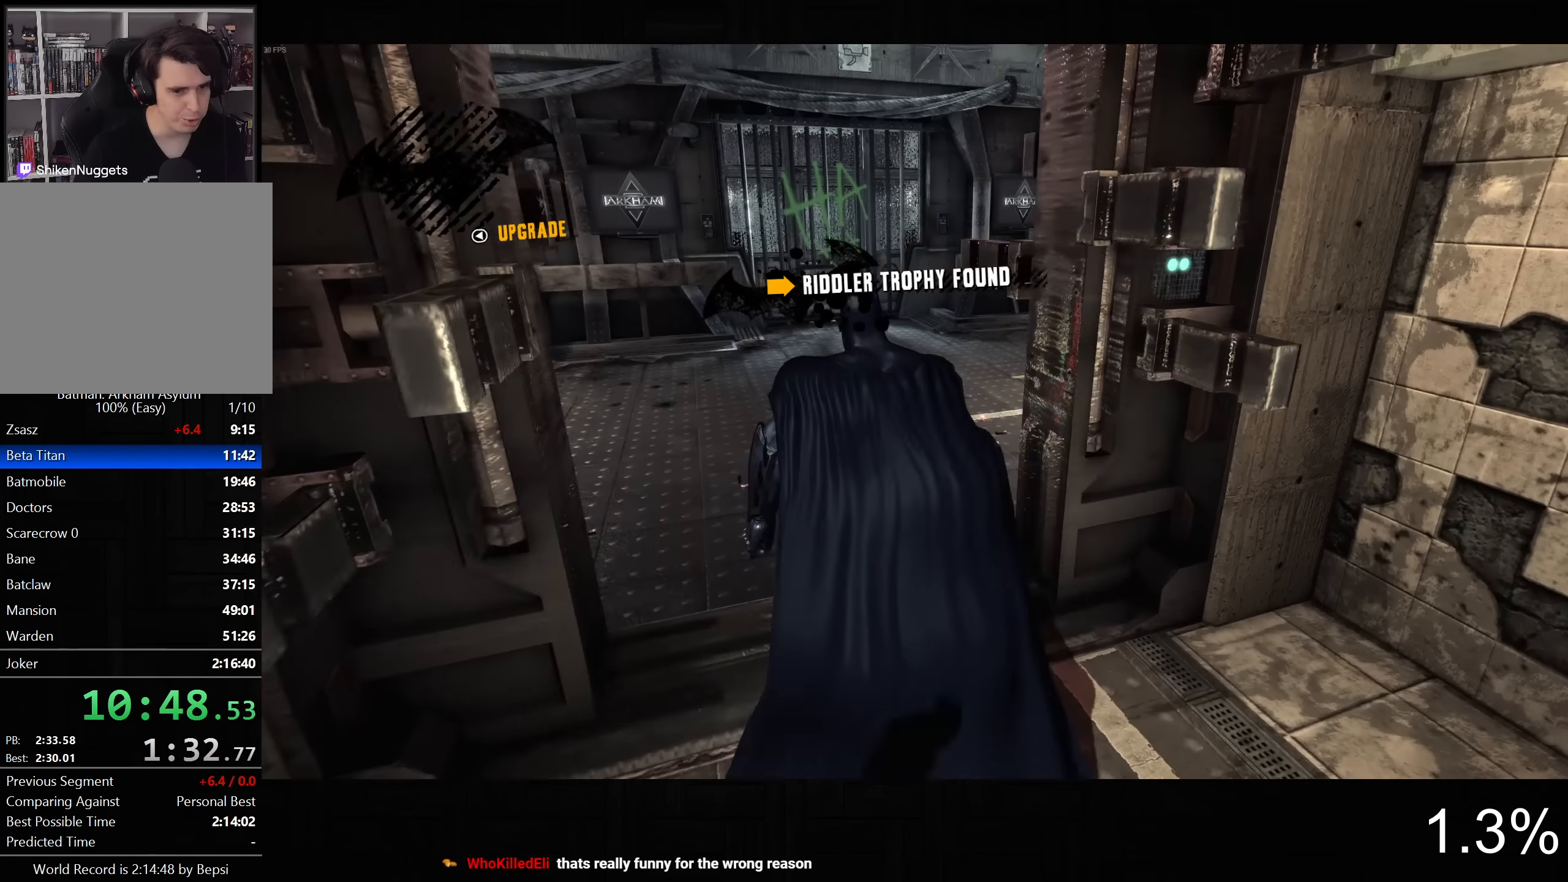
{"dt_ms": 500, "buttons": ["CROSS"], "left_stick": "up", "right_stick": "right", "button_events": [[350, "L1", "down"], [350, "L2", "down"], [450, "L1", "up"], [450, "L2", "up"]]}
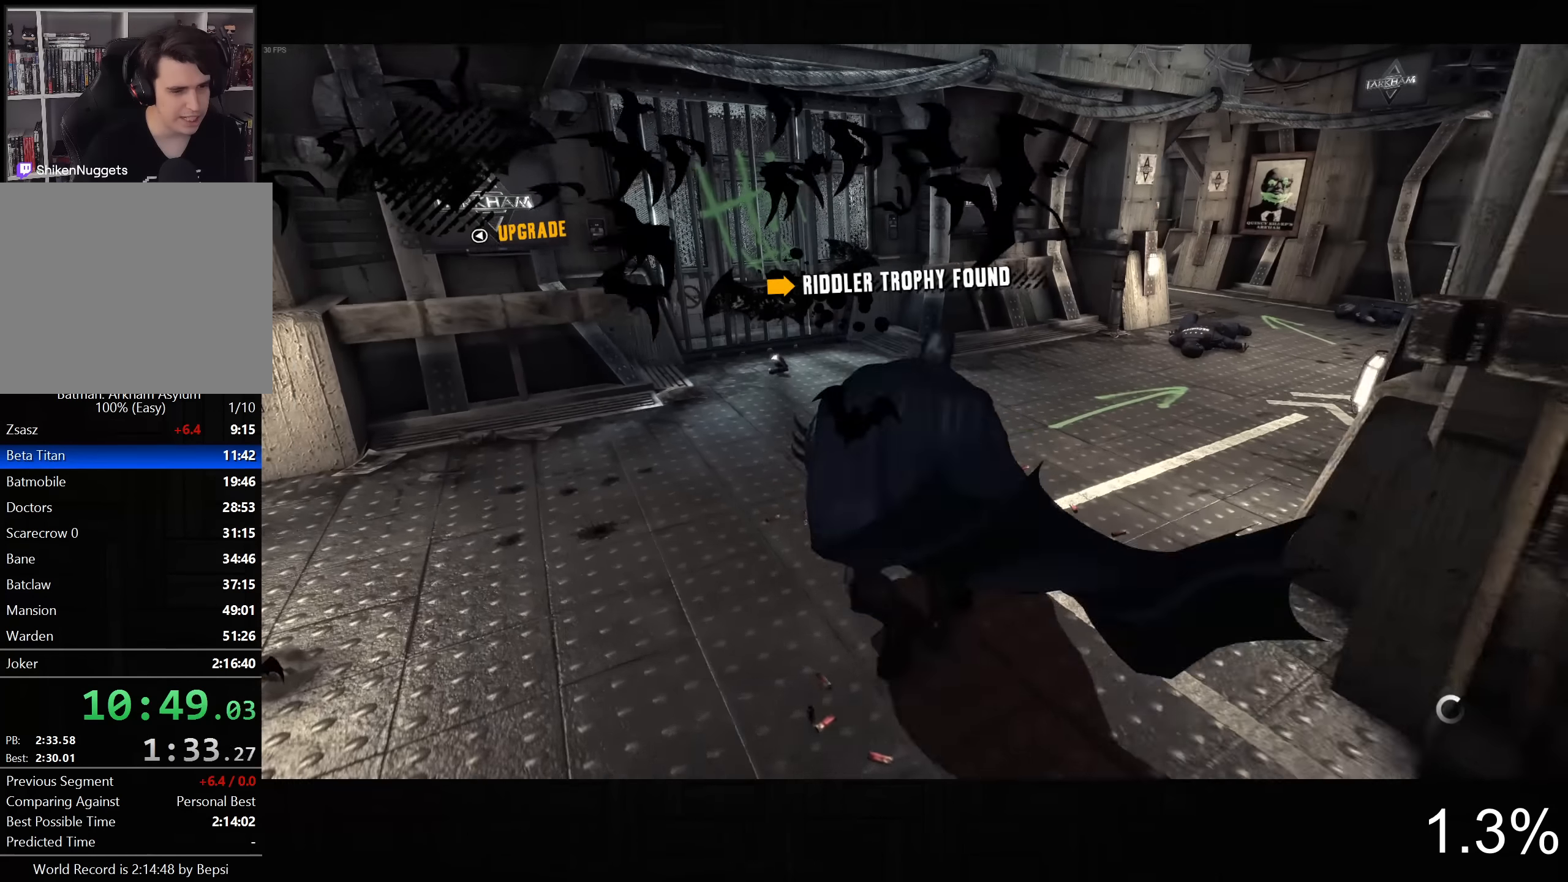
{"dt_ms": 500, "buttons": ["CROSS"], "left_stick": "up-right", "right_stick": "center", "button_events": []}
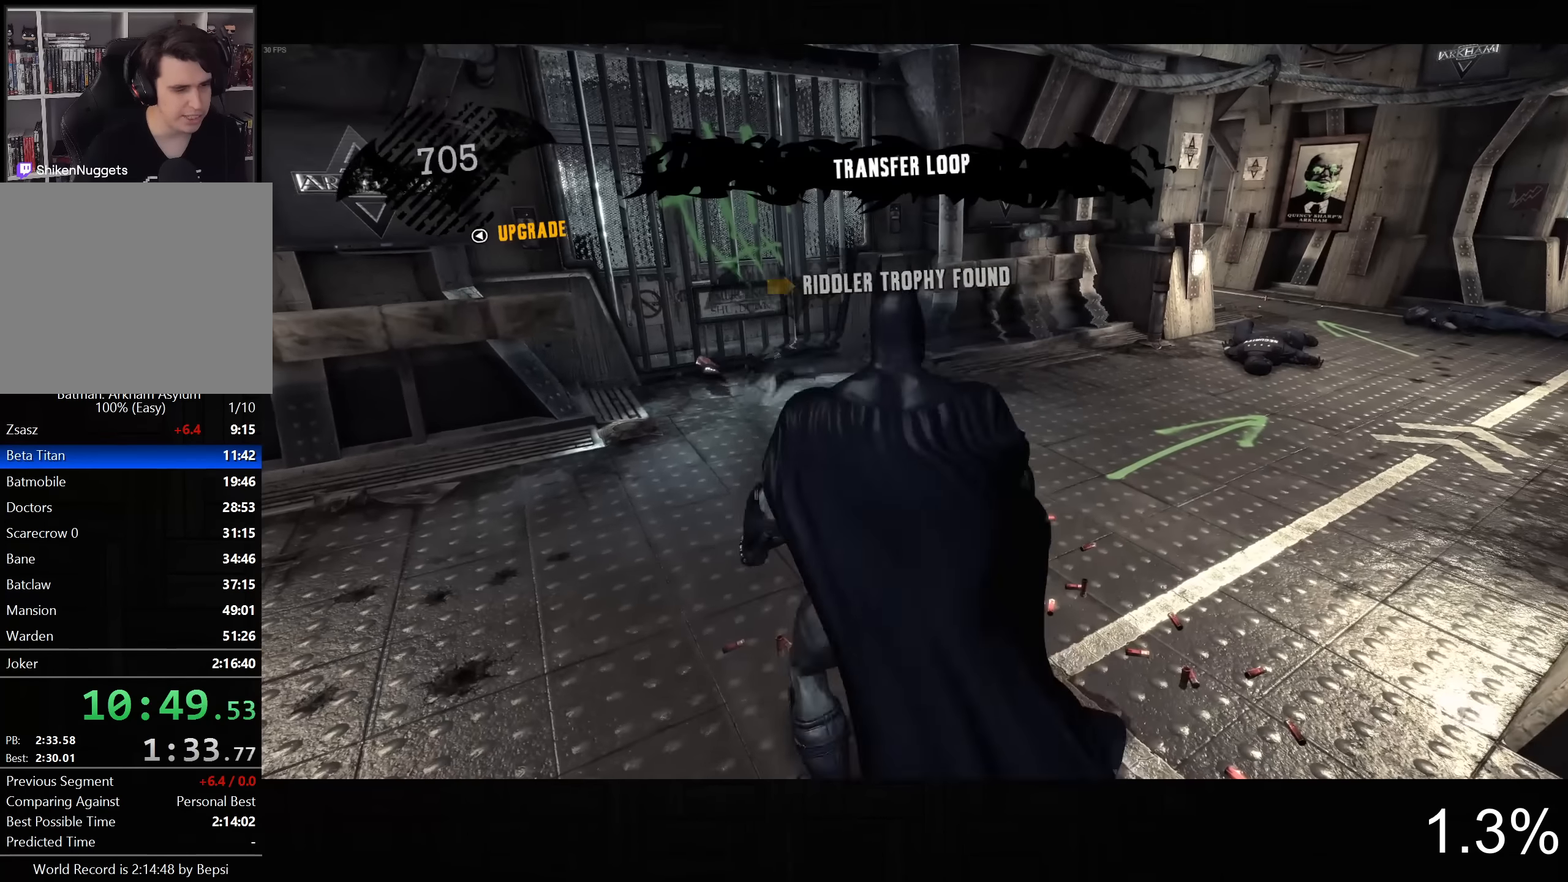
{"dt_ms": 500, "buttons": ["CROSS"], "left_stick": "up-right", "right_stick": "center", "button_events": []}
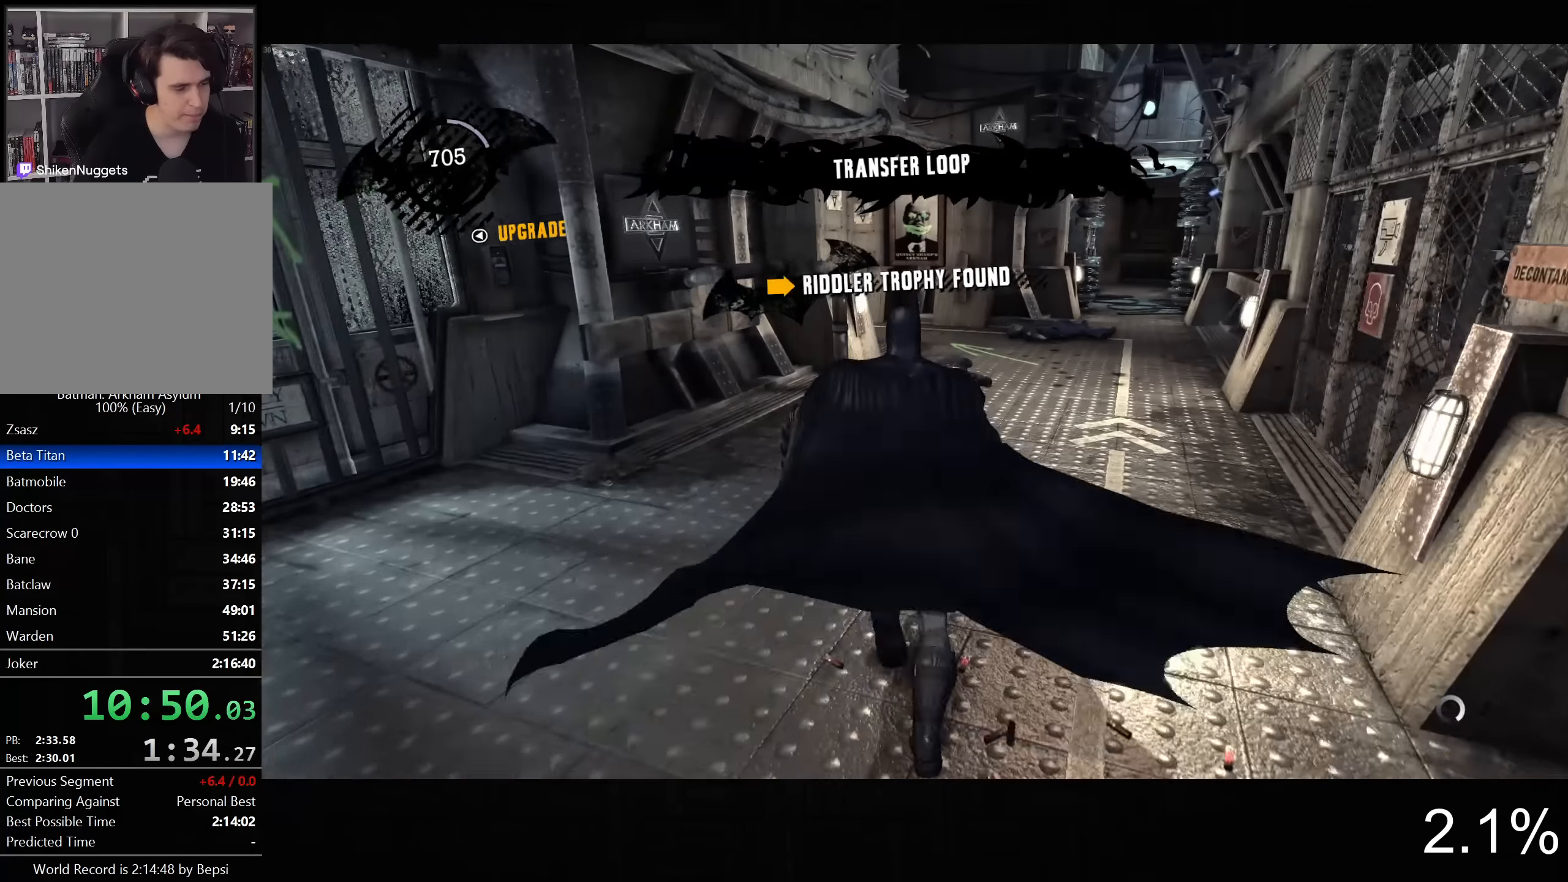
{"dt_ms": 500, "buttons": ["CROSS"], "left_stick": "up-right", "right_stick": "center", "button_events": []}
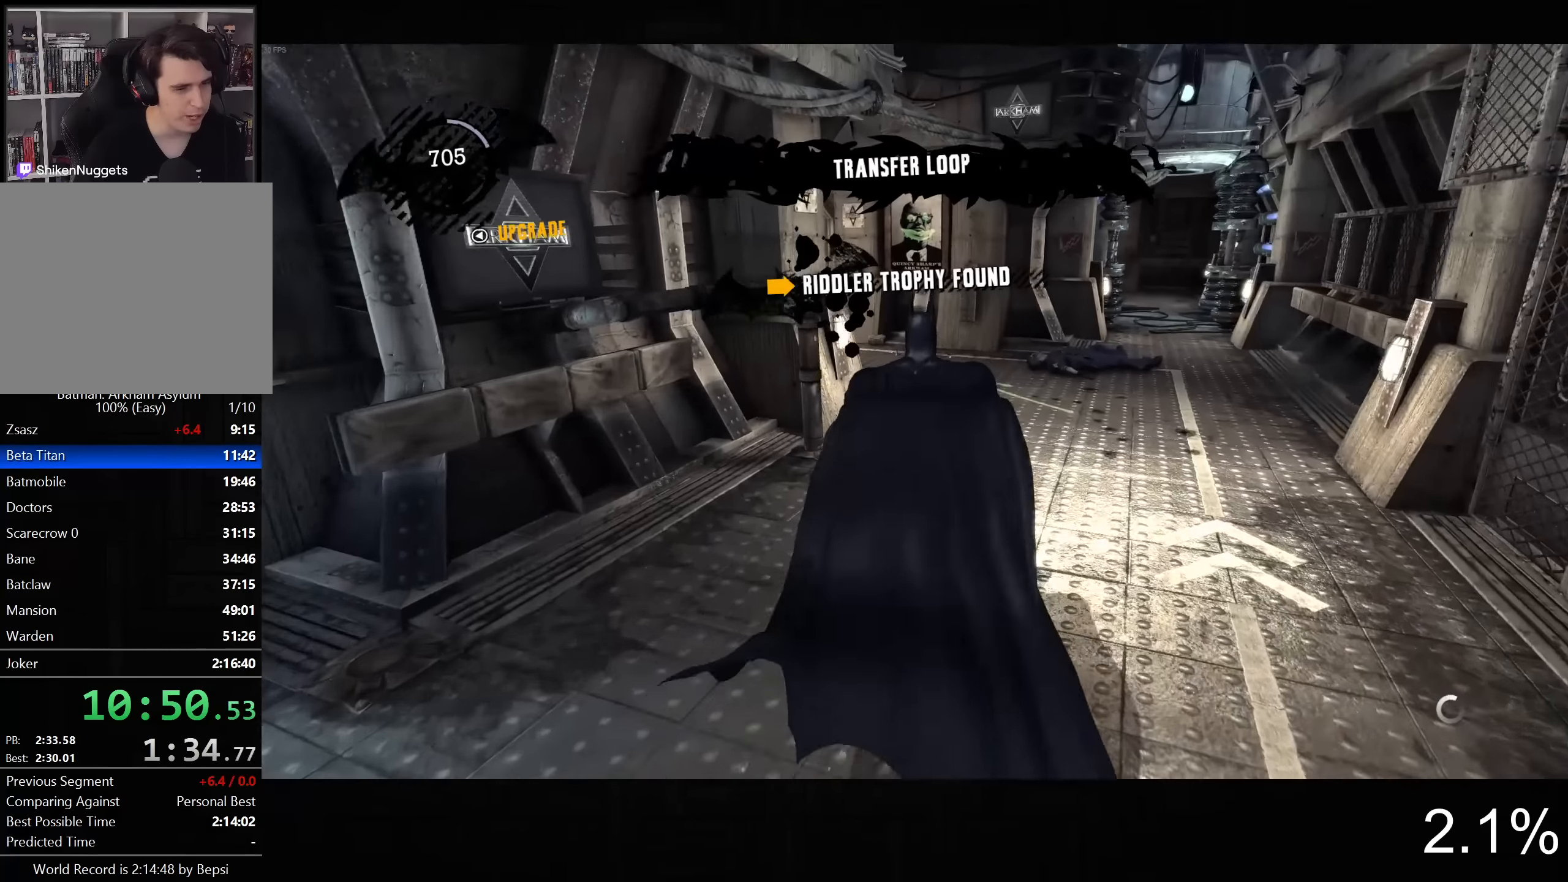
{"dt_ms": 1000, "buttons": ["CROSS"], "left_stick": "up-left", "right_stick": "left", "button_events": []}
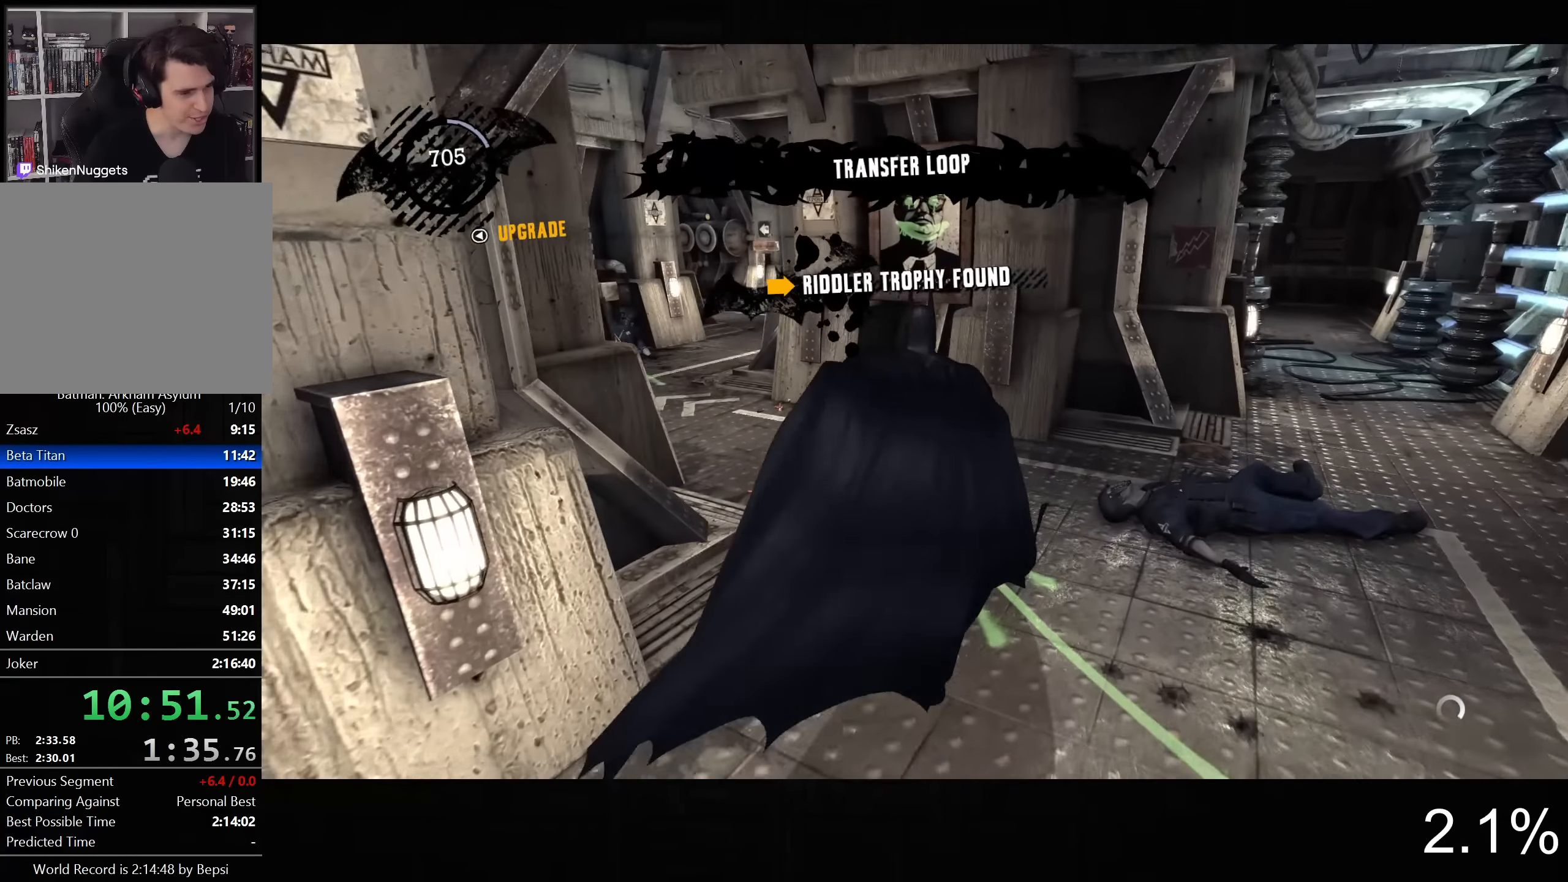
{"dt_ms": 500, "buttons": ["CROSS"], "left_stick": "up-left", "right_stick": "center", "button_events": []}
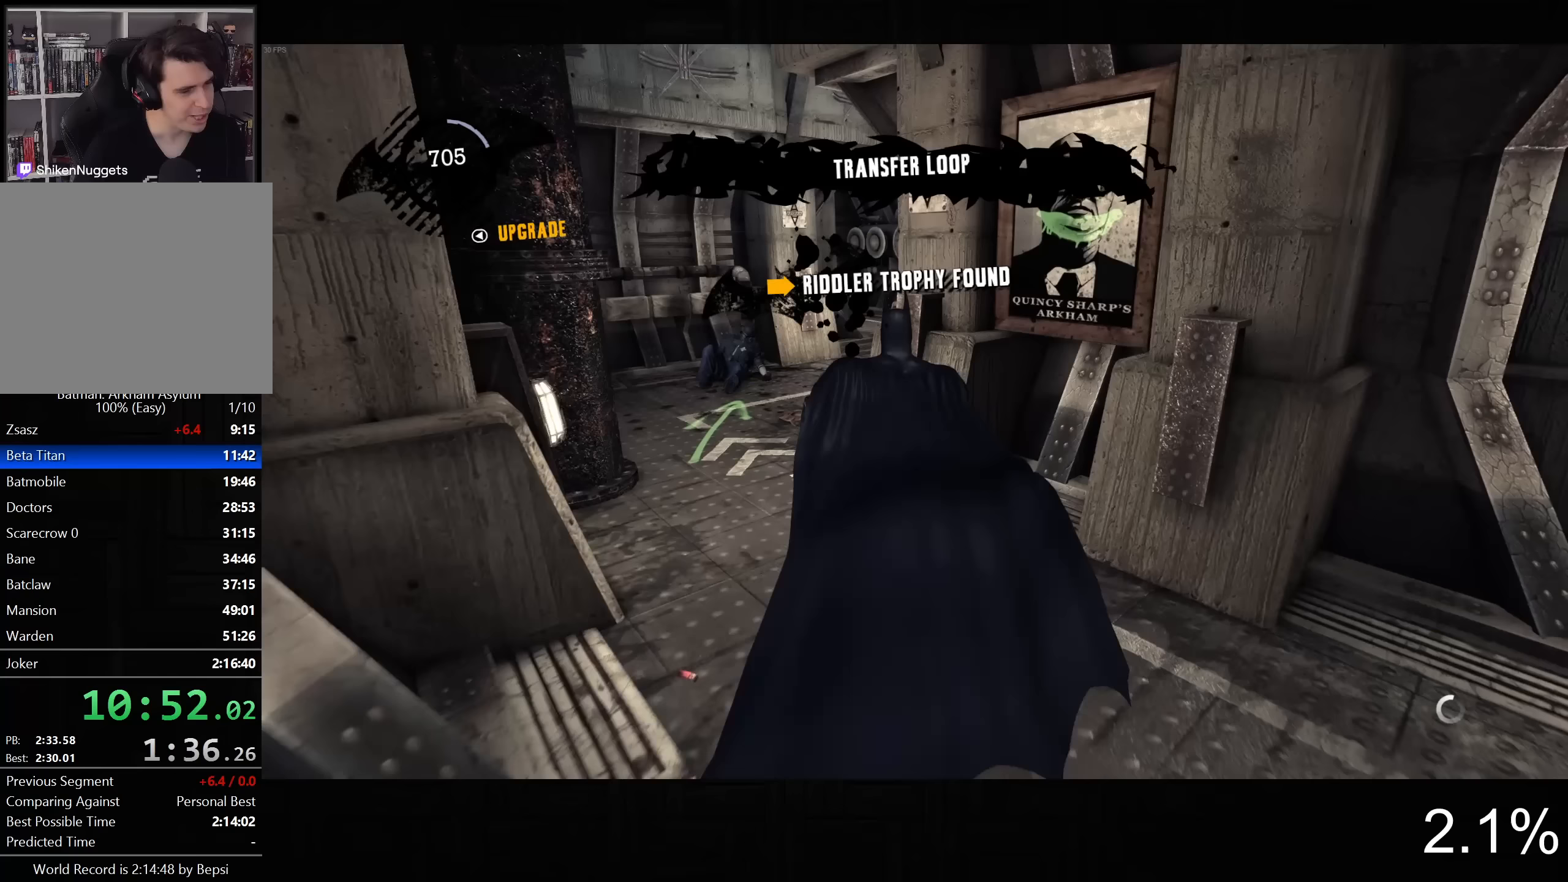
{"dt_ms": 1000, "buttons": ["CROSS"], "left_stick": "up-right", "right_stick": "center", "button_events": []}
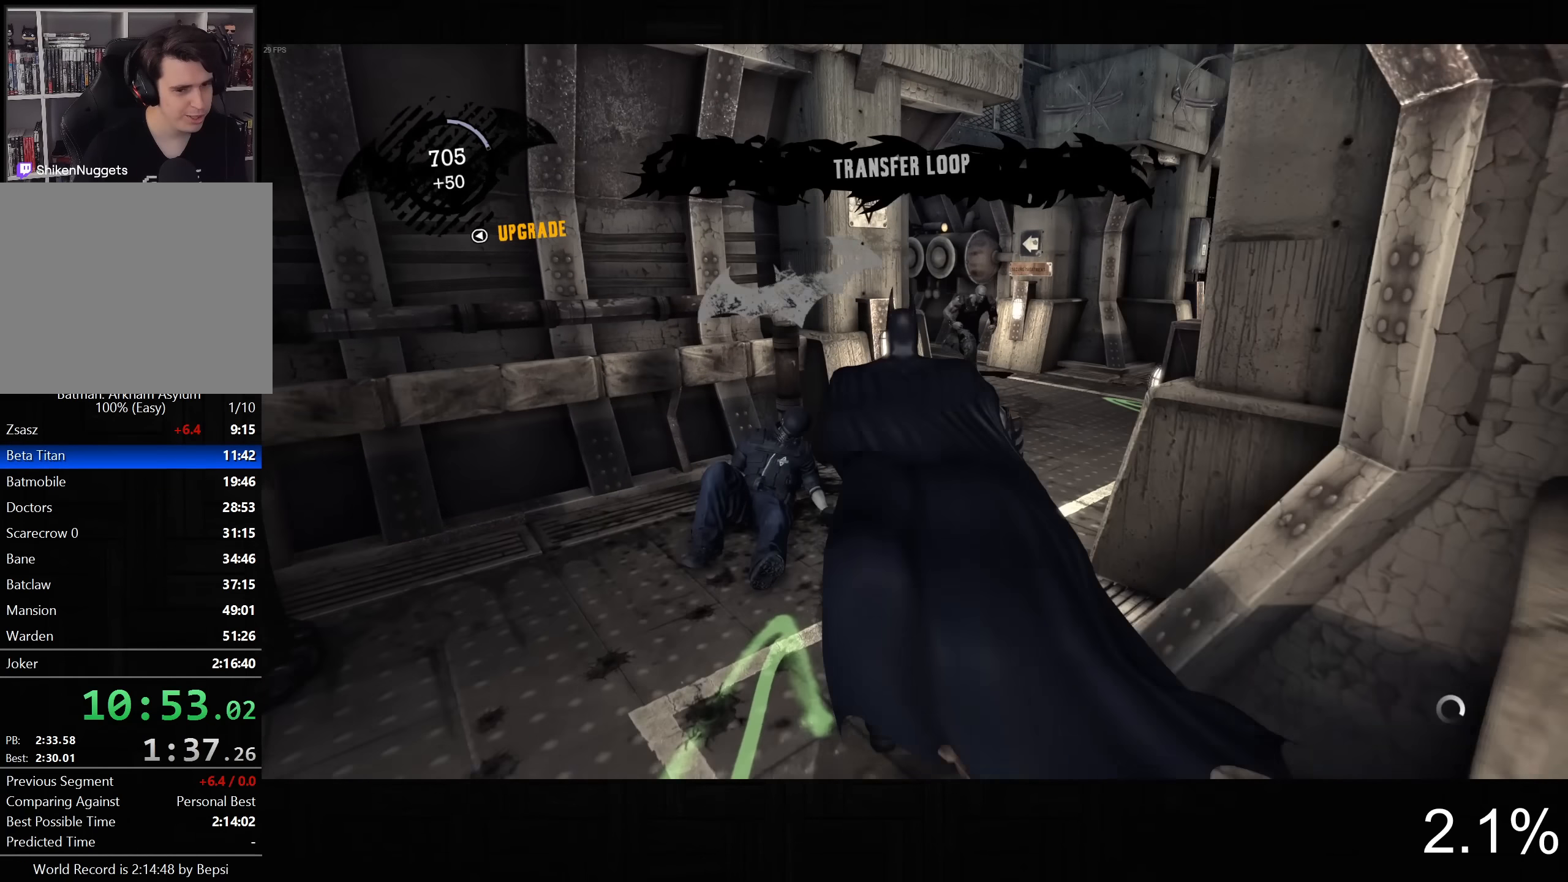
{"dt_ms": 500, "buttons": [], "left_stick": "up-right", "right_stick": "center", "button_events": [[300, "SQUARE", "down"], [450, "SQUARE", "up"], [500, "CROSS", "up"]]}
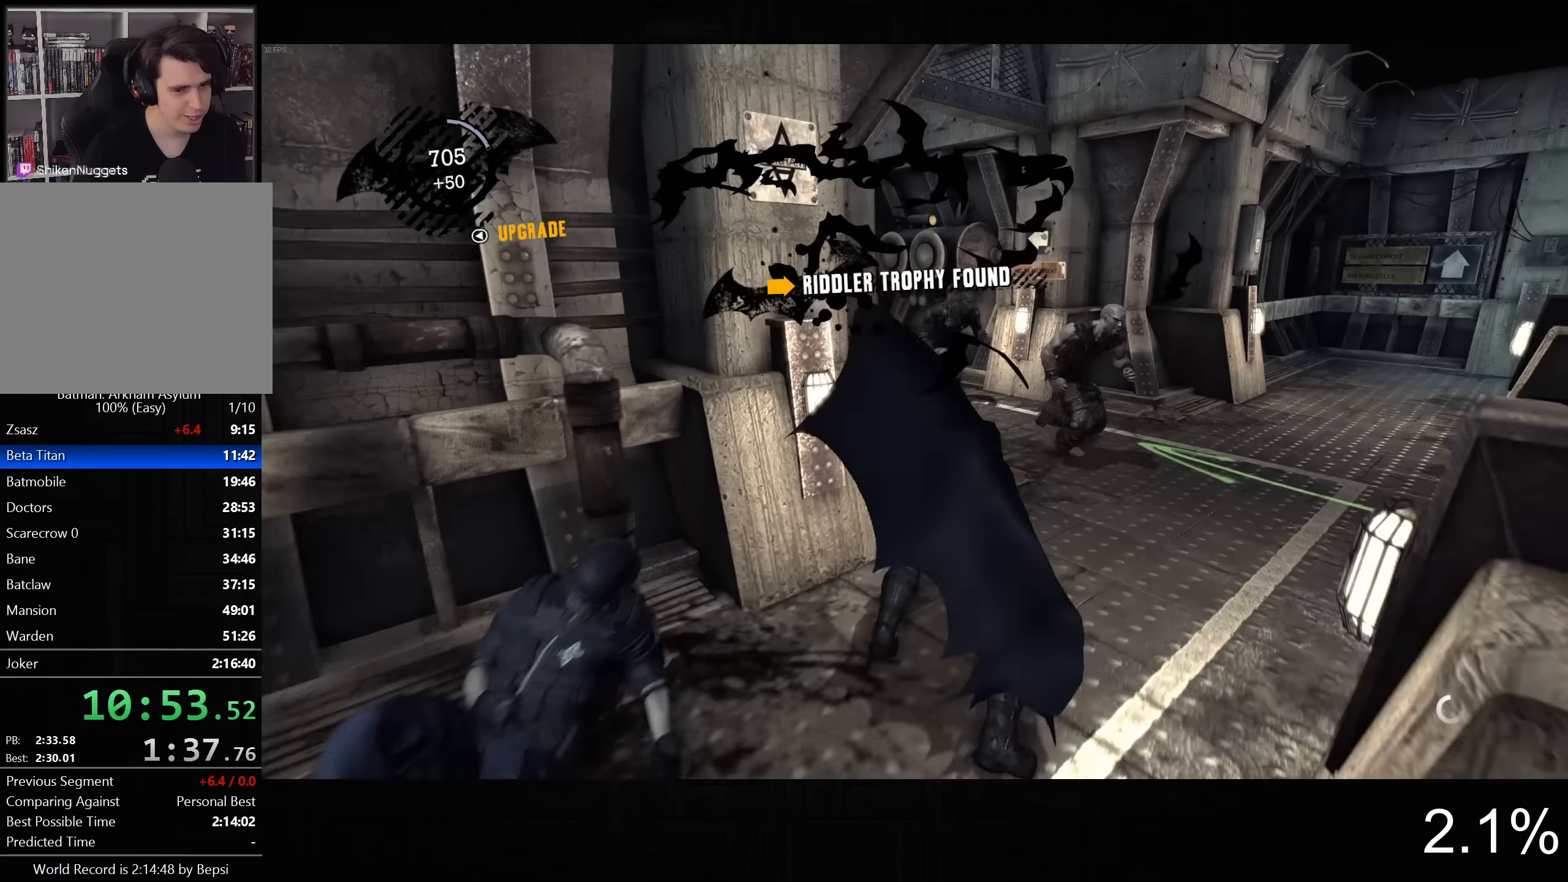
{"dt_ms": 500, "buttons": [], "left_stick": "up-right", "right_stick": "center", "button_events": []}
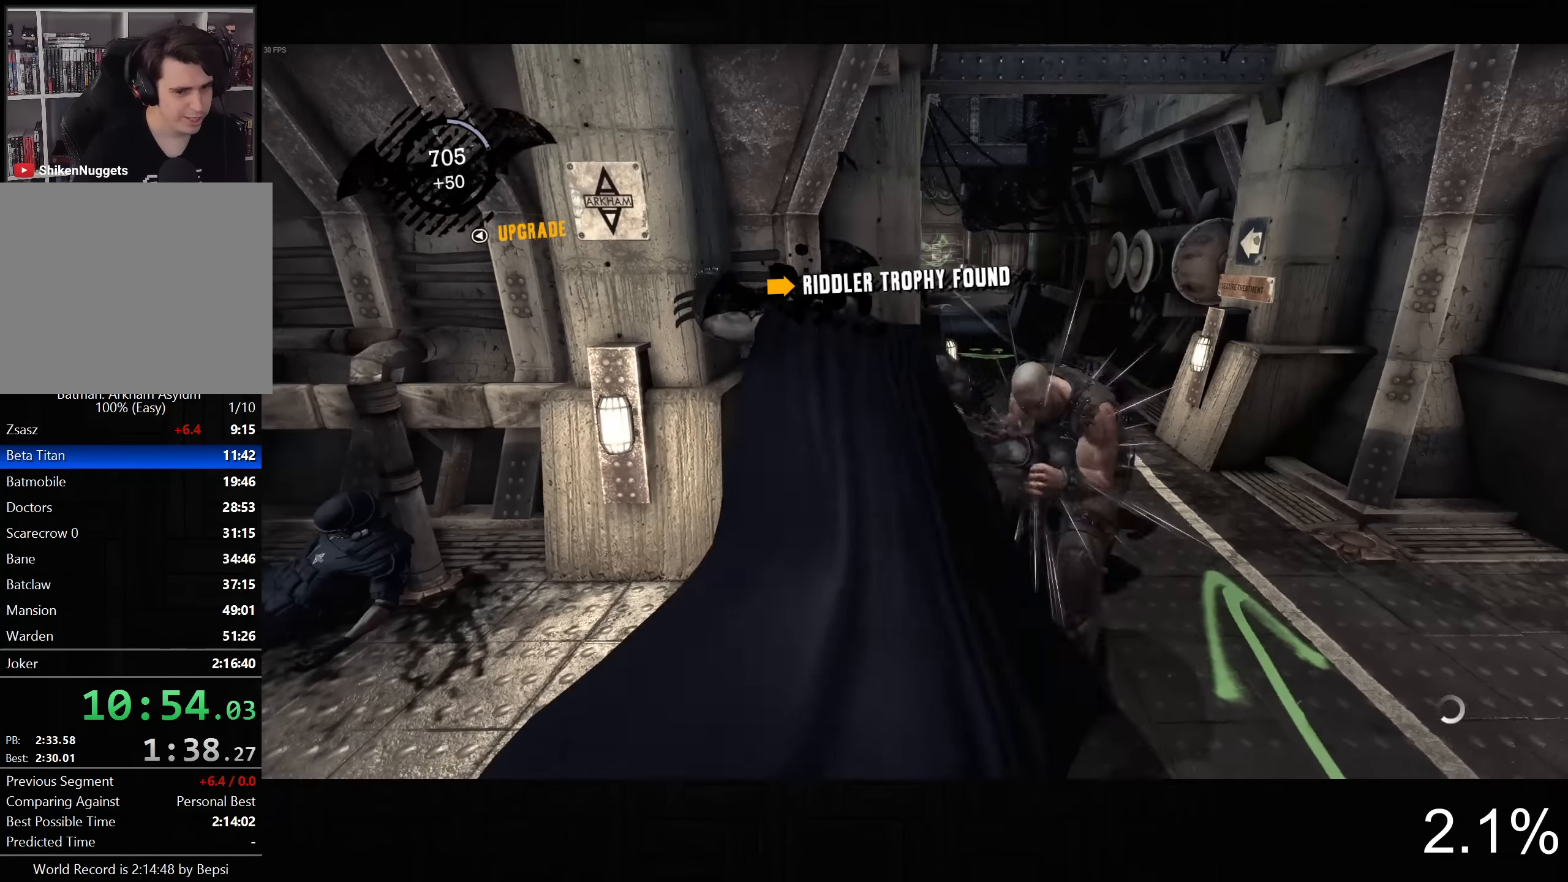
{"dt_ms": 500, "buttons": [], "left_stick": "up-right", "right_stick": "center", "button_events": [[17, "CIRCLE", "down"], [100, "CIRCLE", "up"], [183, "CIRCLE", "down"], [283, "CIRCLE", "up"]]}
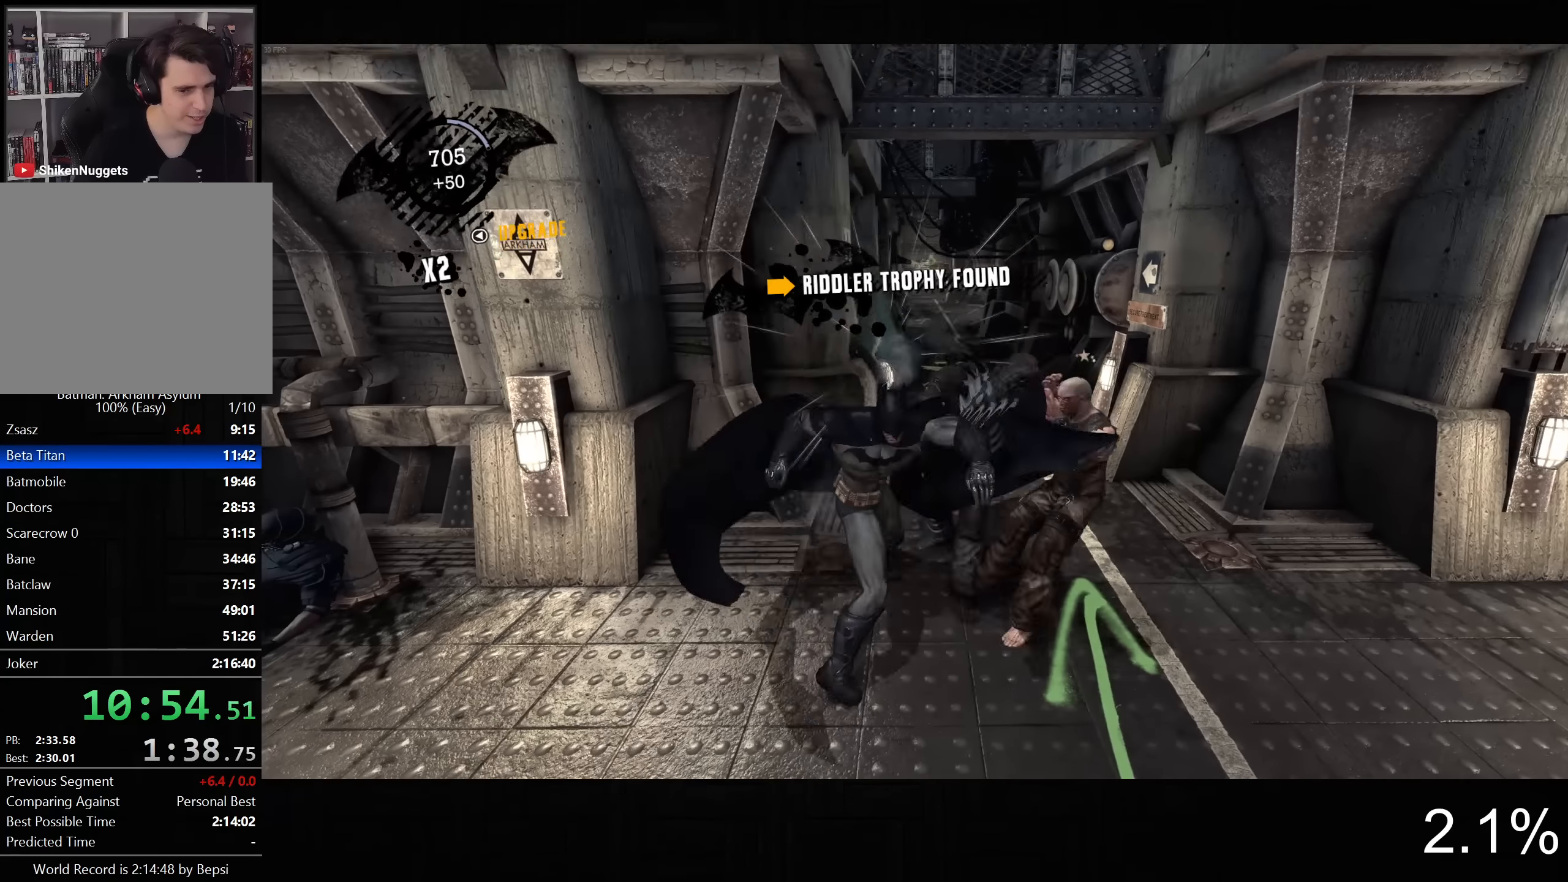
{"dt_ms": 500, "buttons": ["R2"], "left_stick": "right", "right_stick": "center", "button_events": [[150, "R2", "down"], [233, "TRIANGLE", "down"], [300, "TRIANGLE", "up"]]}
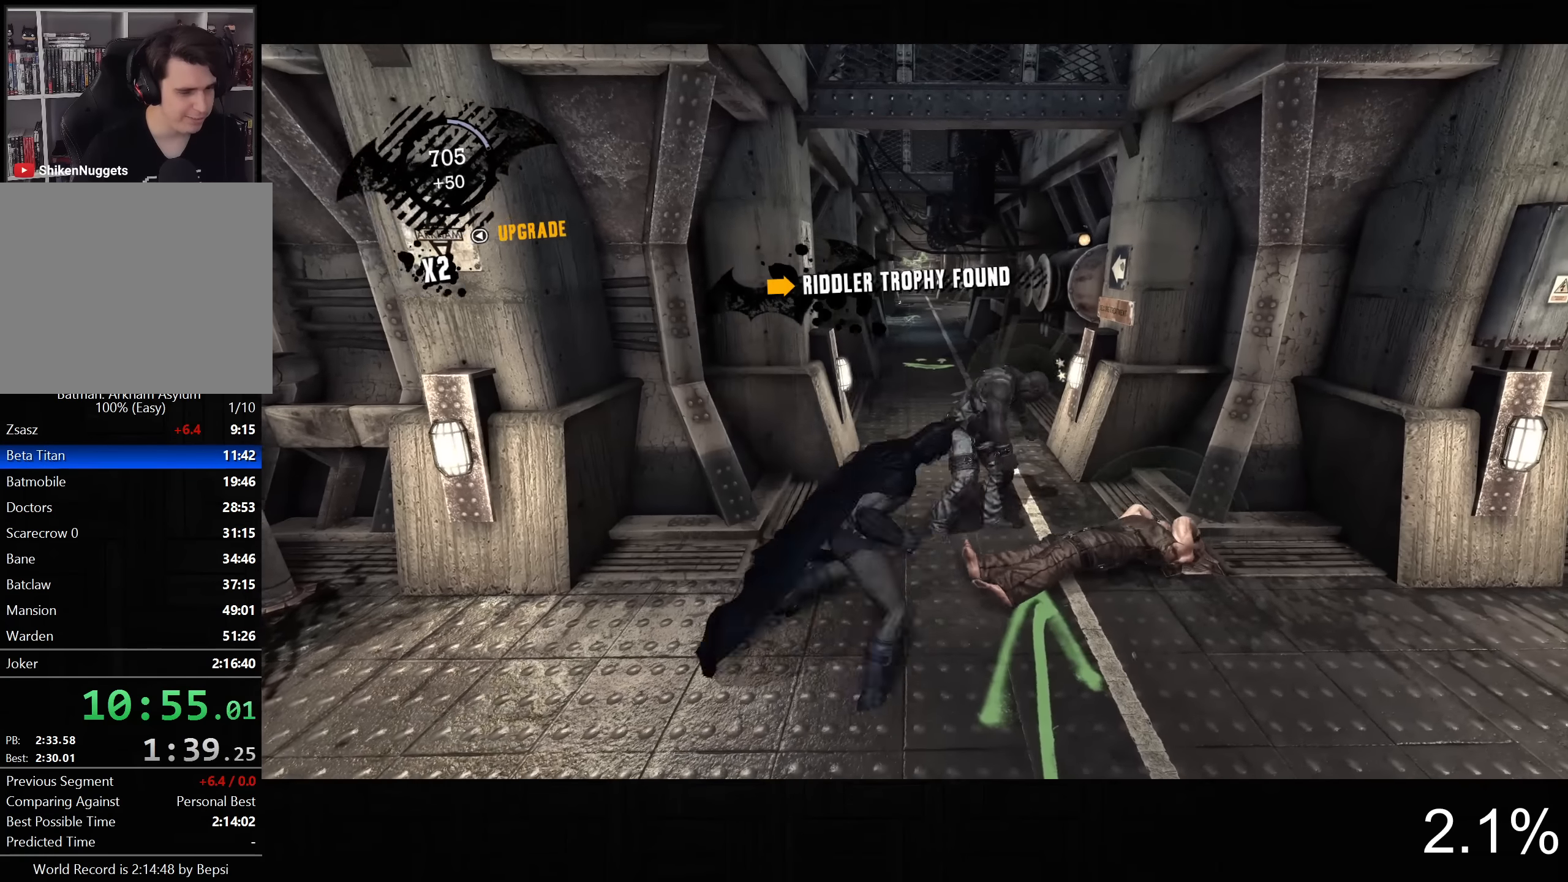
{"dt_ms": 500, "buttons": [], "left_stick": "center", "right_stick": "left", "button_events": [[100, "R2", "up"]]}
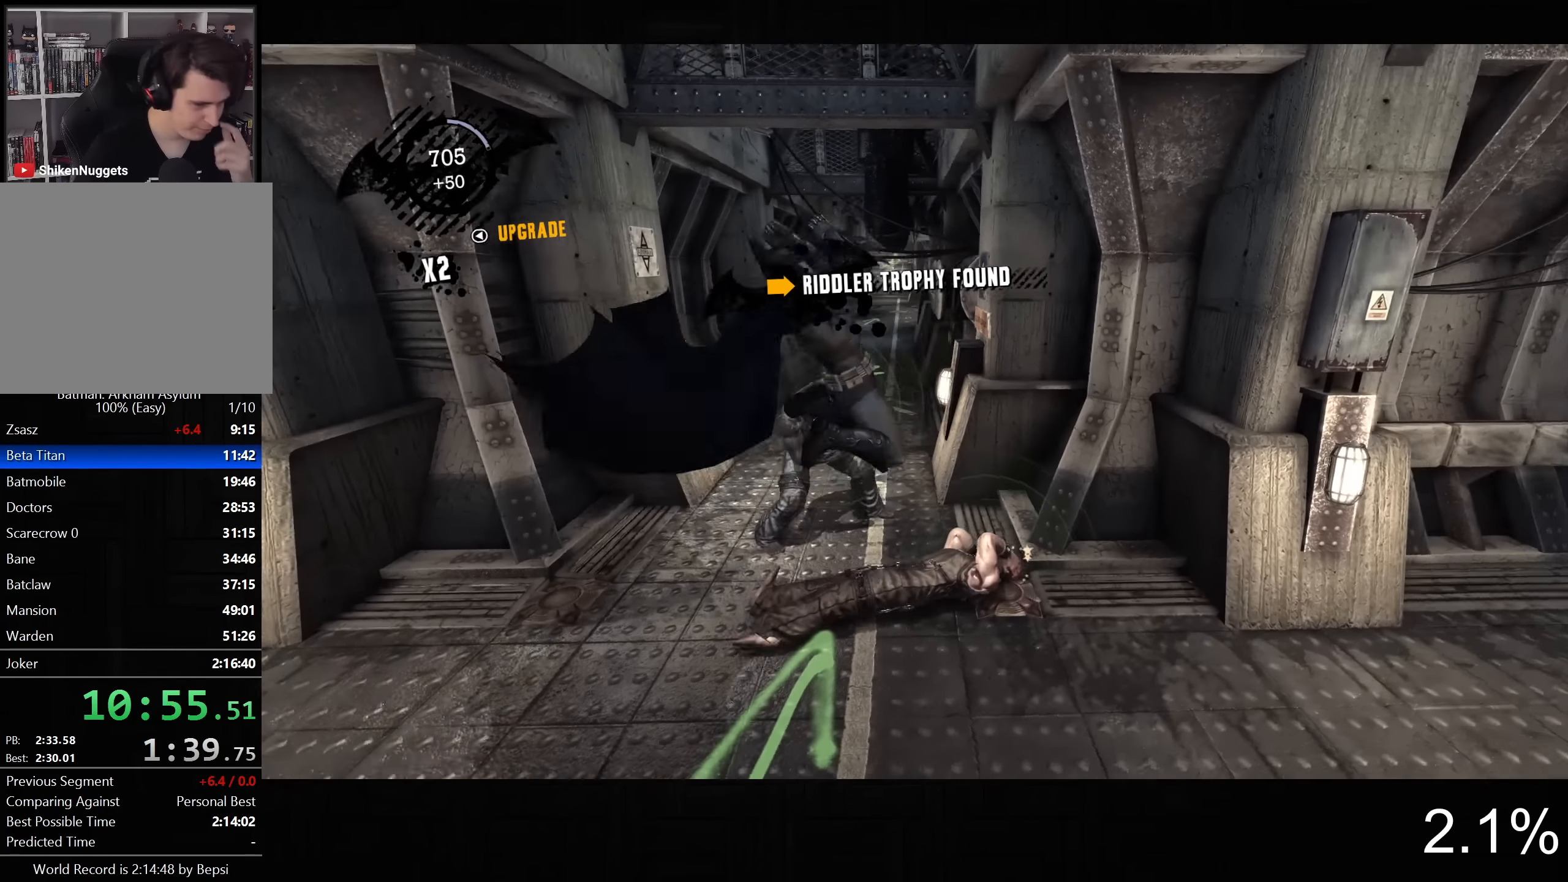
{"dt_ms": 500, "buttons": [], "left_stick": "center", "right_stick": "center", "button_events": []}
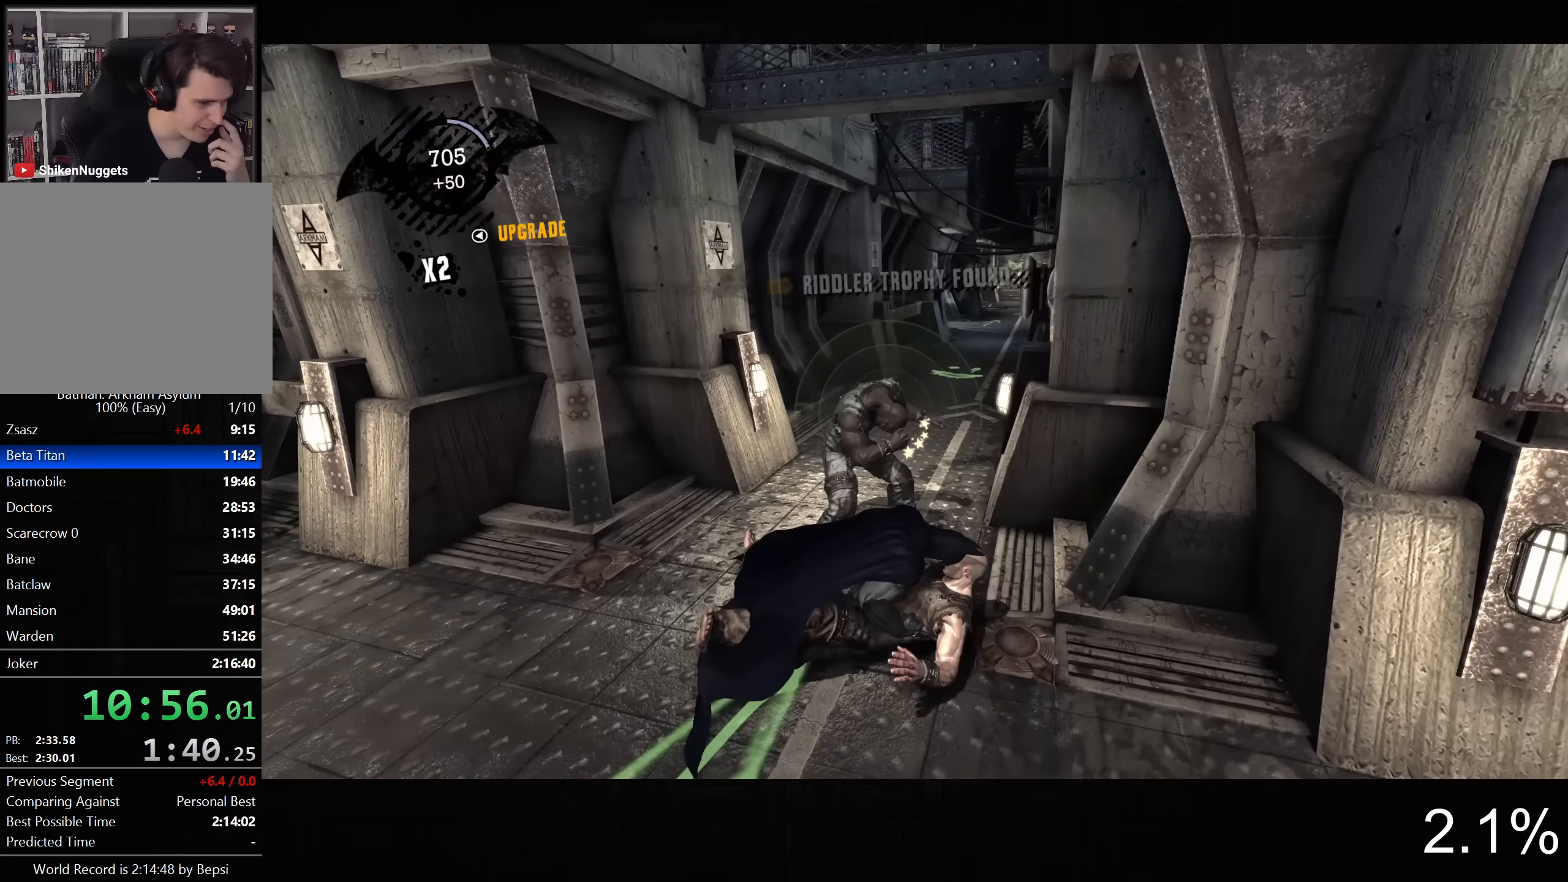
{"dt_ms": 500, "buttons": [], "left_stick": "center", "right_stick": "center", "button_events": []}
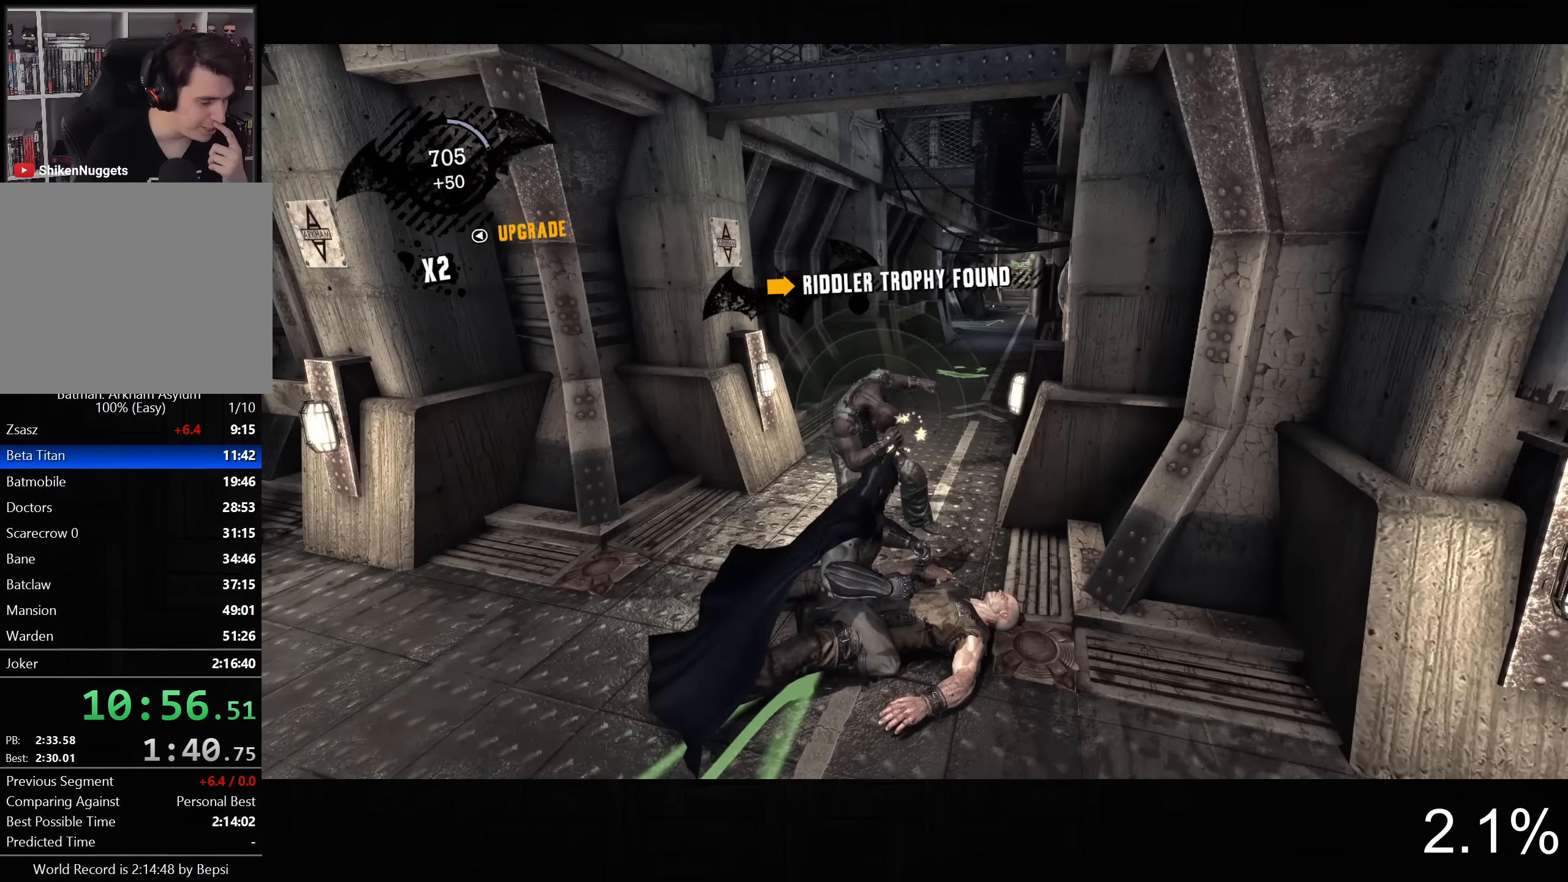
{"dt_ms": 500, "buttons": [], "left_stick": "center", "right_stick": "left", "button_events": []}
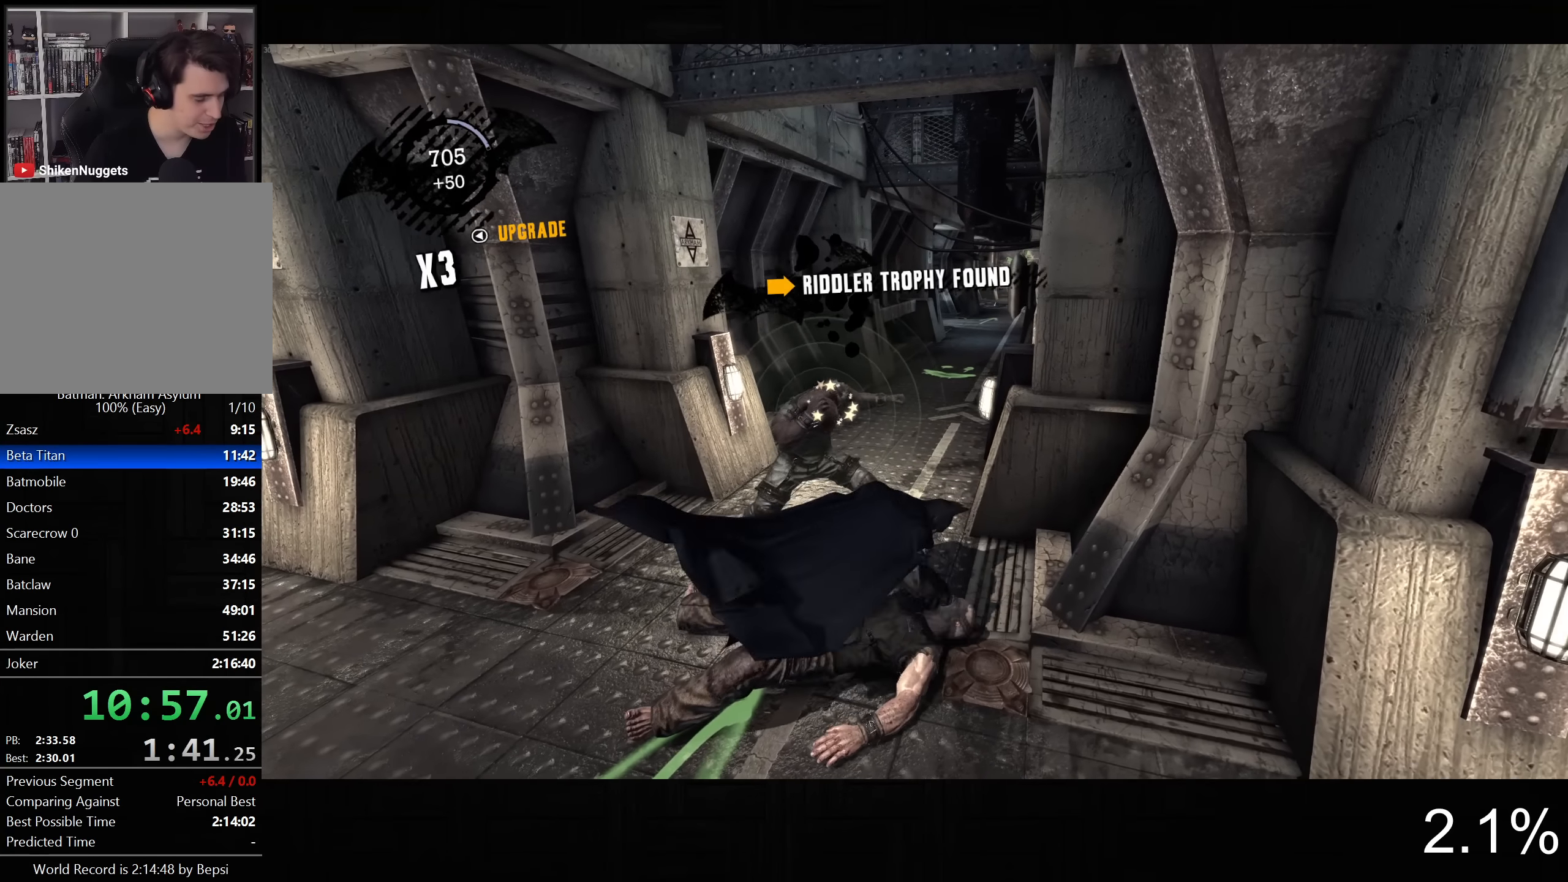
{"dt_ms": 500, "buttons": ["SQUARE"], "left_stick": "up", "right_stick": "center", "button_events": [[267, "SQUARE", "down"], [383, "SQUARE", "up"], [467, "SQUARE", "down"]]}
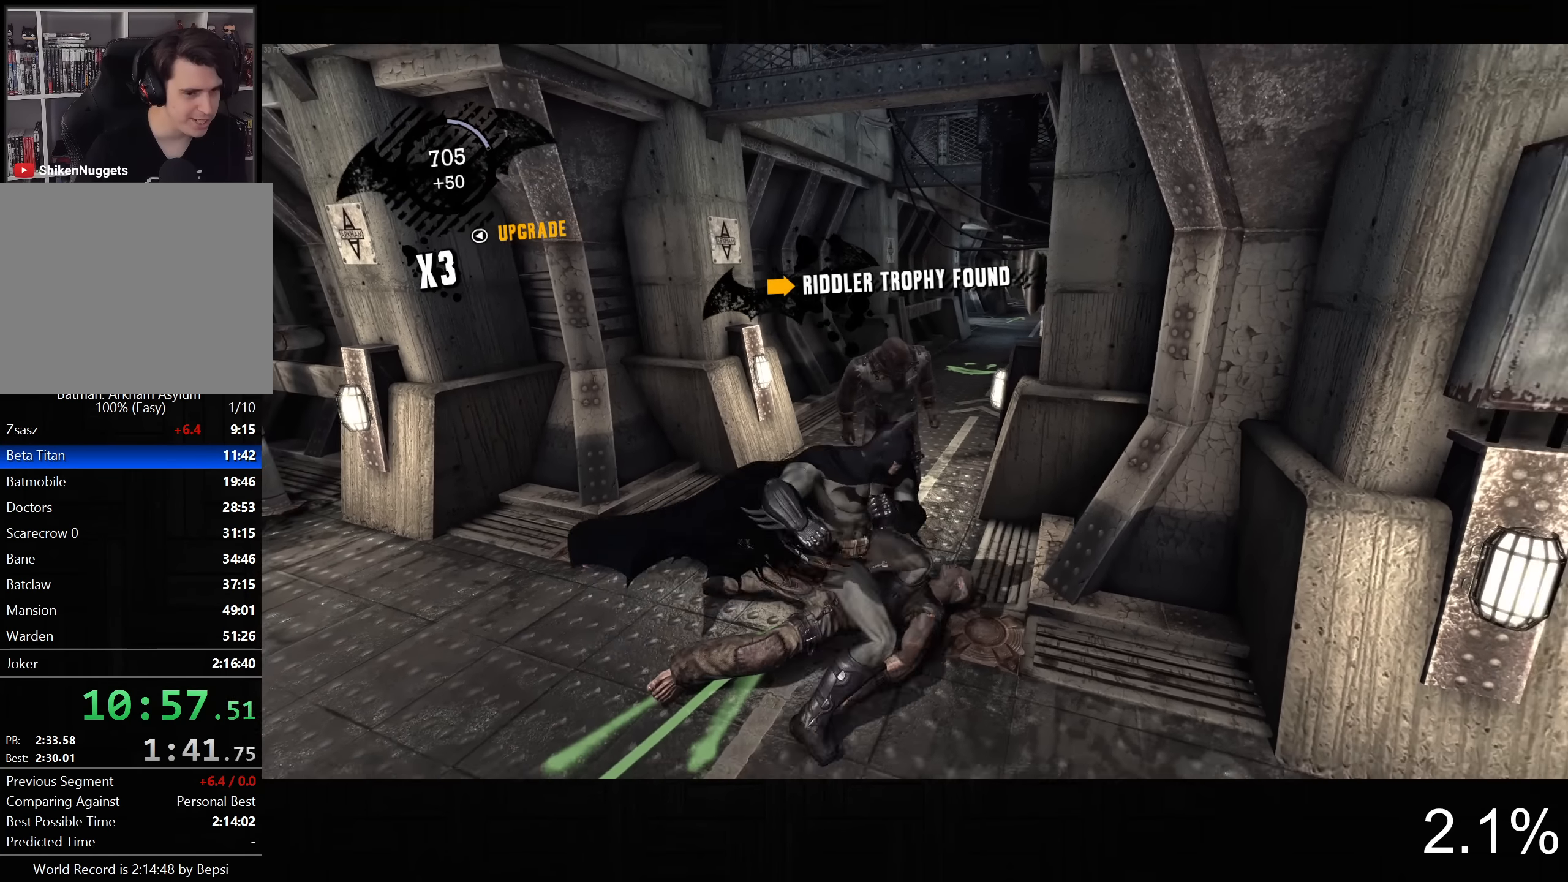
{"dt_ms": 500, "buttons": [], "left_stick": "up-right", "right_stick": "center", "button_events": [[50, "SQUARE", "up"], [350, "CROSS", "down"], [450, "CROSS", "up"]]}
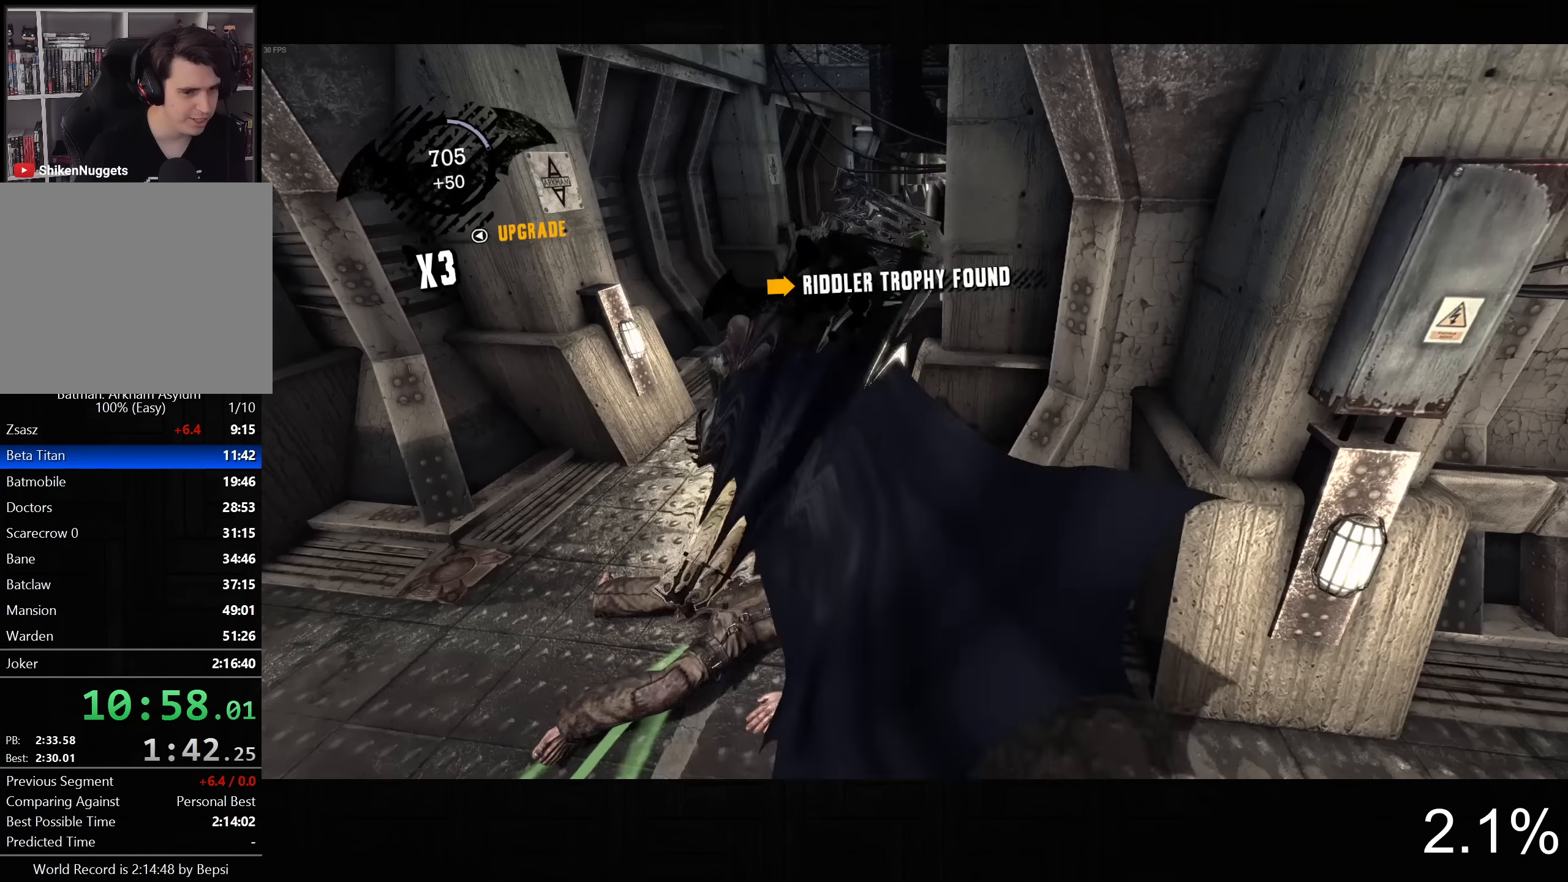
{"dt_ms": 500, "buttons": ["CROSS"], "left_stick": "up", "right_stick": "center", "button_events": [[450, "CROSS", "down"]]}
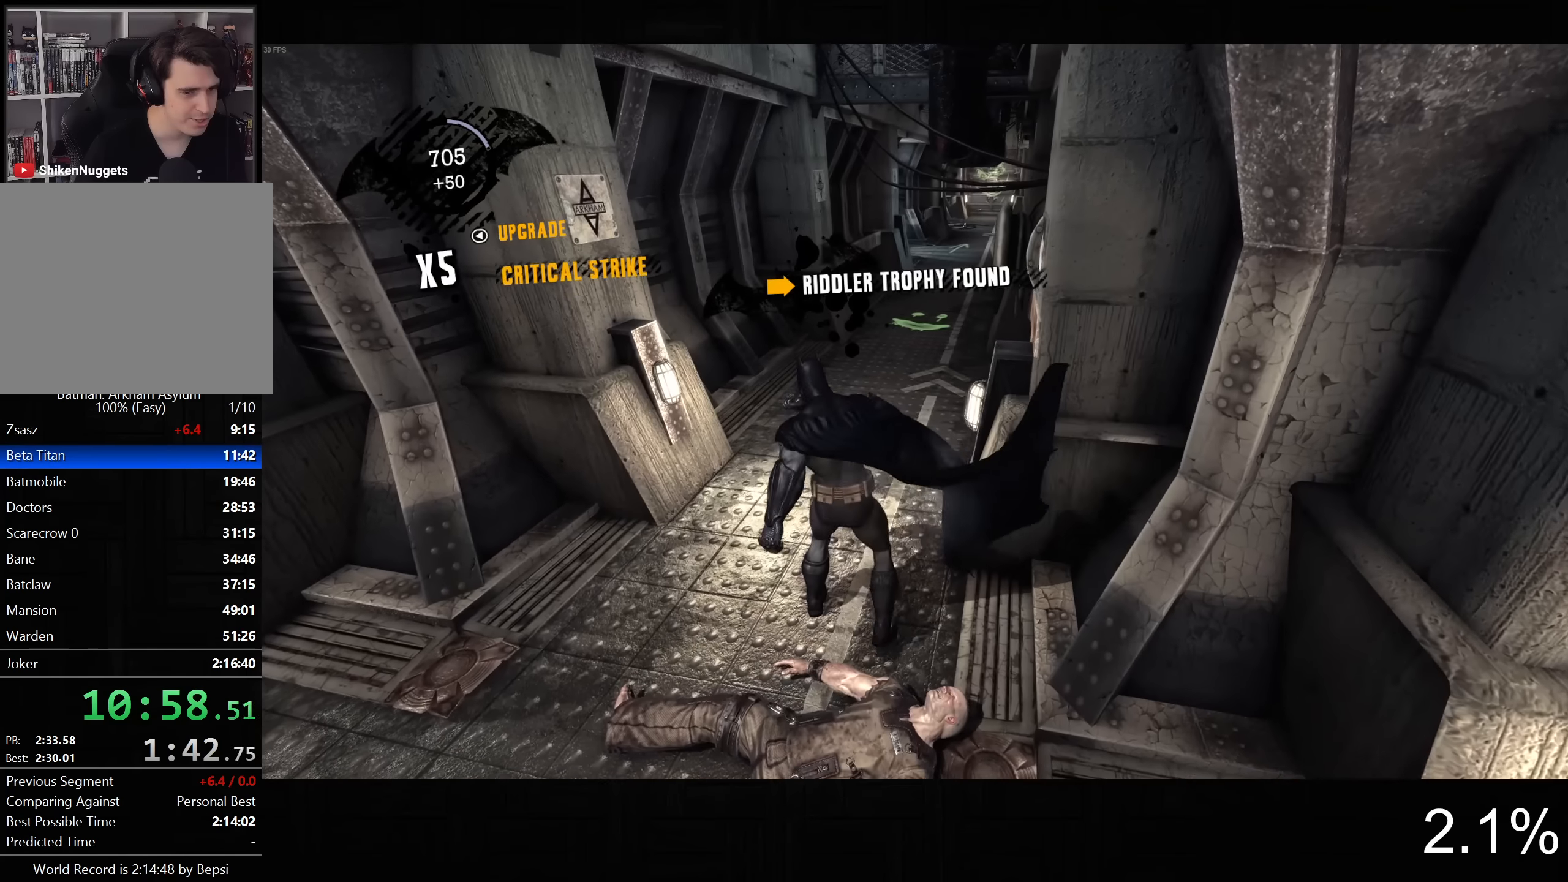
{"dt_ms": 500, "buttons": ["CROSS"], "left_stick": "up", "right_stick": "center", "button_events": []}
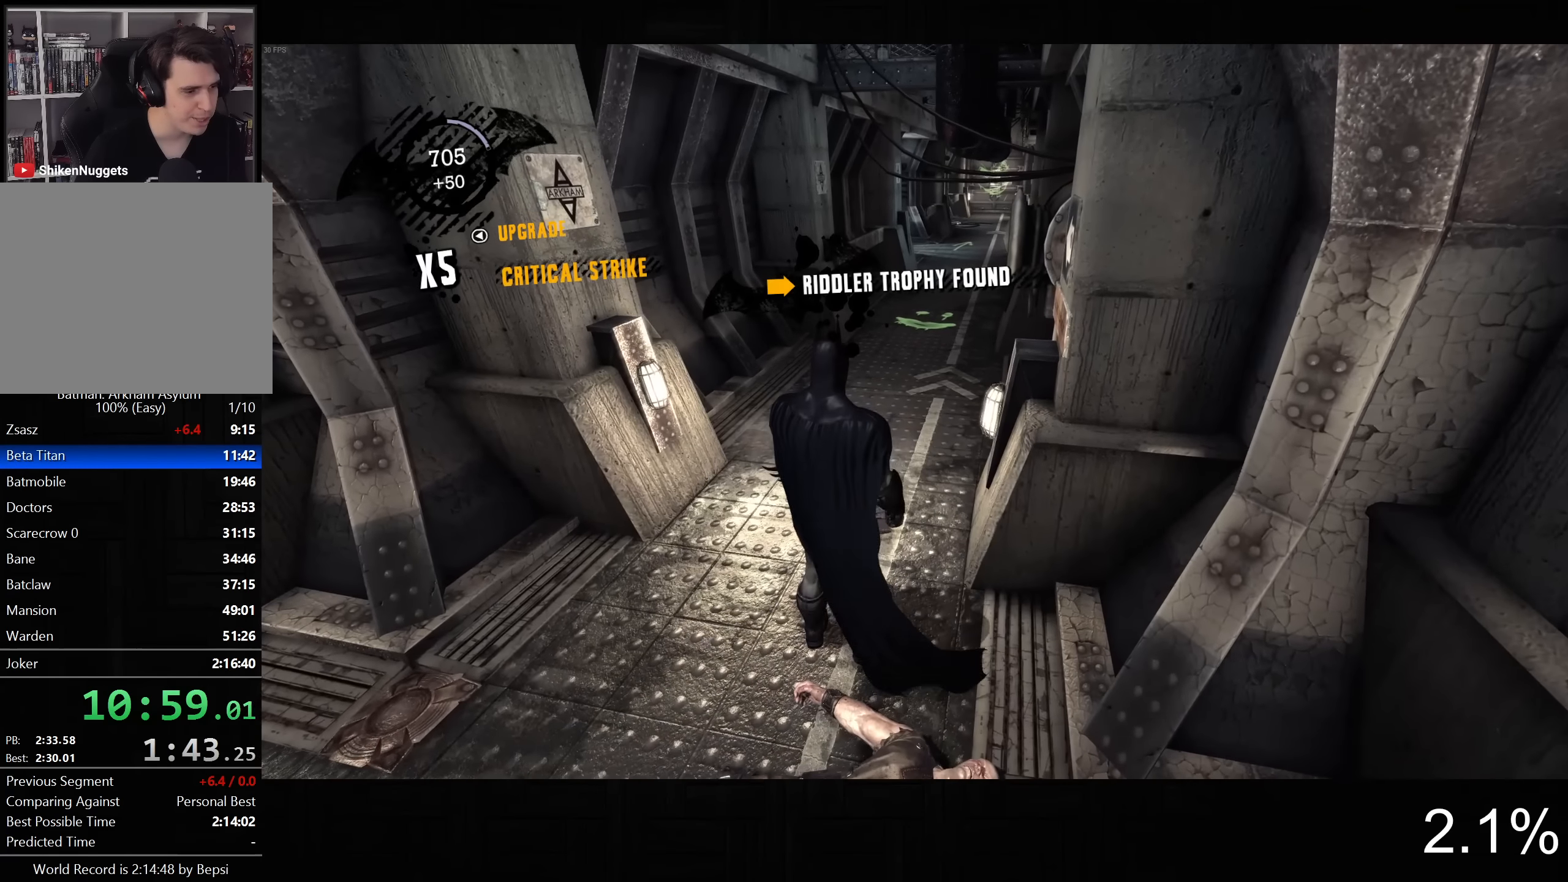
{"dt_ms": 500, "buttons": ["CROSS"], "left_stick": "up", "right_stick": "up-right", "button_events": []}
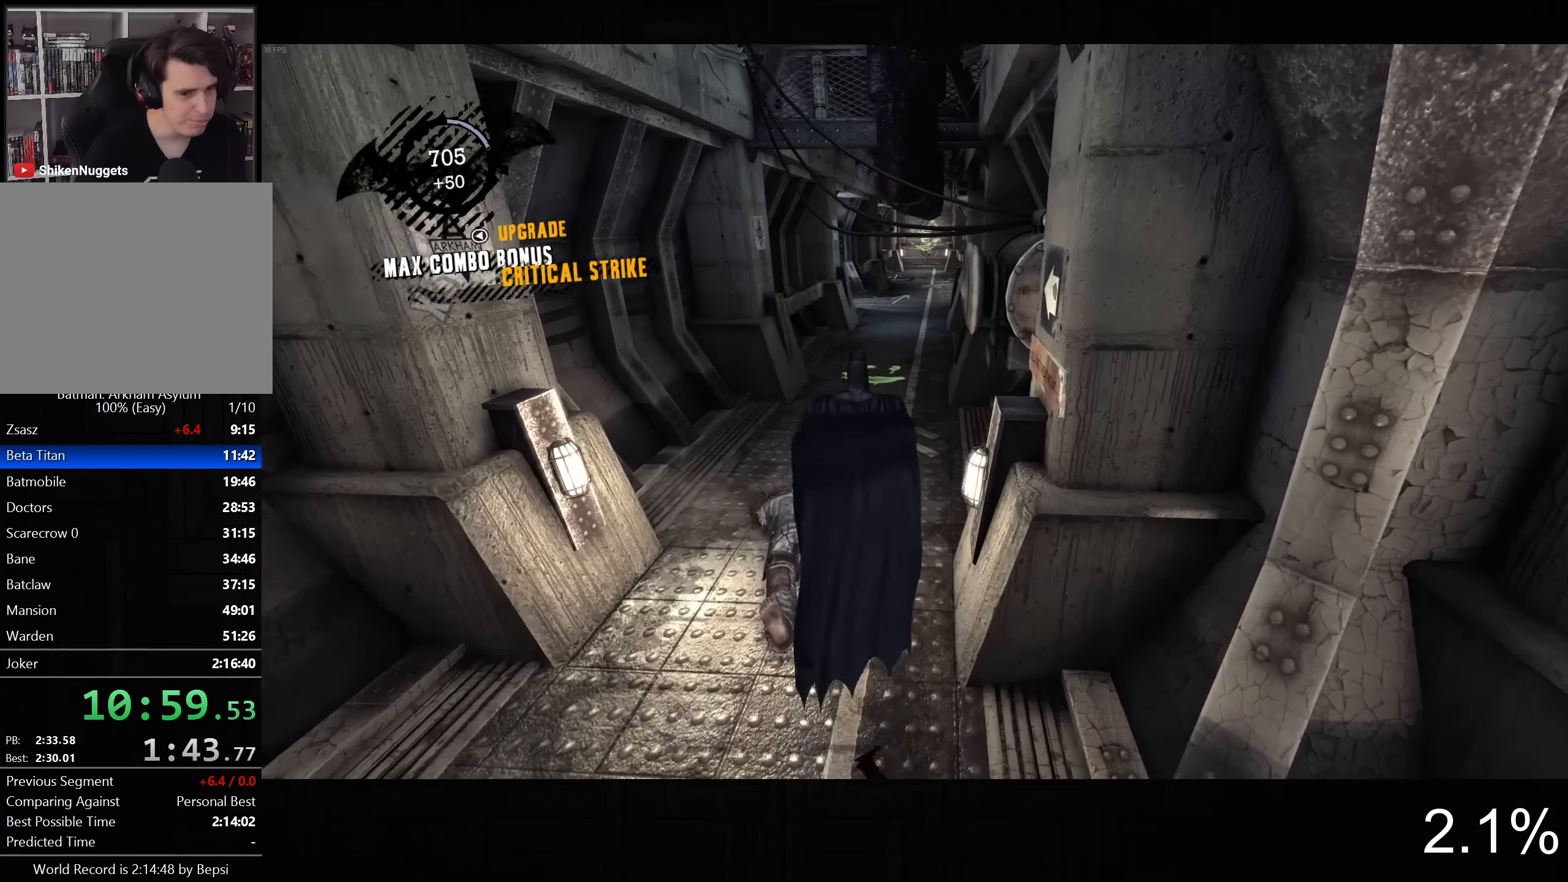
{"dt_ms": 500, "buttons": ["CROSS"], "left_stick": "up", "right_stick": "center", "button_events": []}
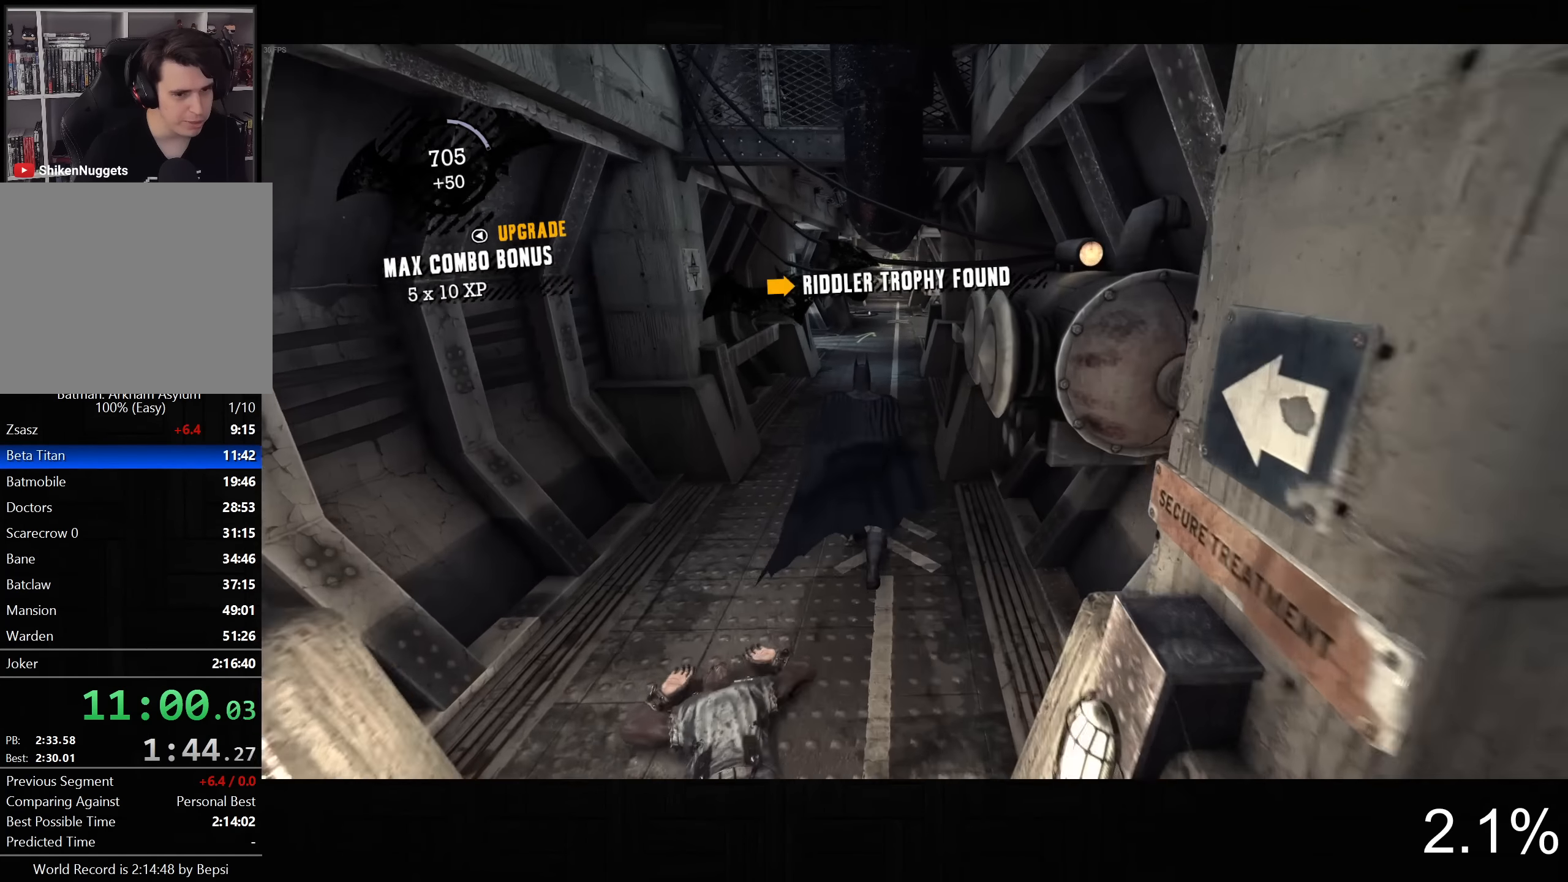
{"dt_ms": 500, "buttons": ["CROSS"], "left_stick": "up", "right_stick": "center", "button_events": []}